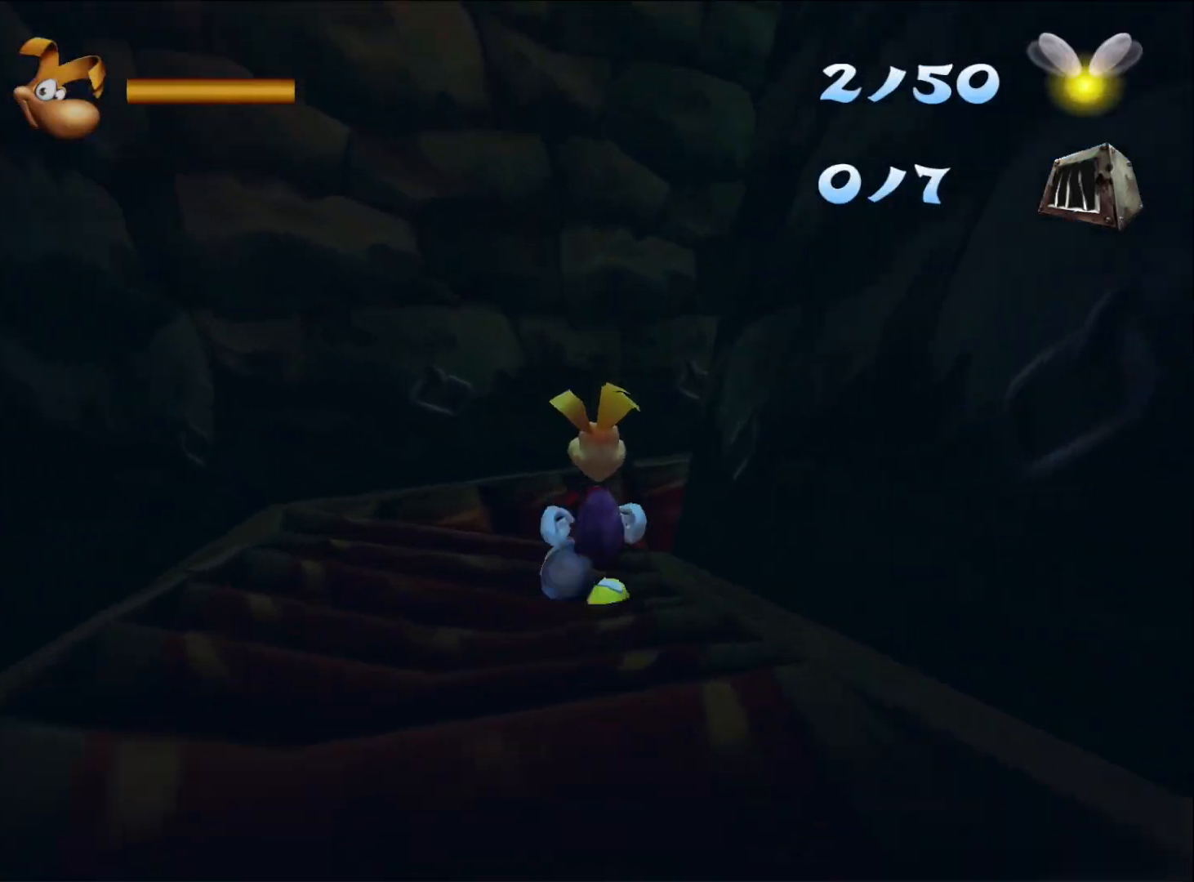
Gameplay with a controller (Xbox layout); each line is a JSON object with the inputs held at the frame after it (dt_ms = milliseconds from this image to that frame). "button_events" lists button changes between this image and that frame as [ms after this image, input, new state], when the widget could be followed in between (sticks are given only as held states).
{"dt_ms": 500, "buttons": [], "left_stick": "up", "right_stick": "right", "button_events": []}
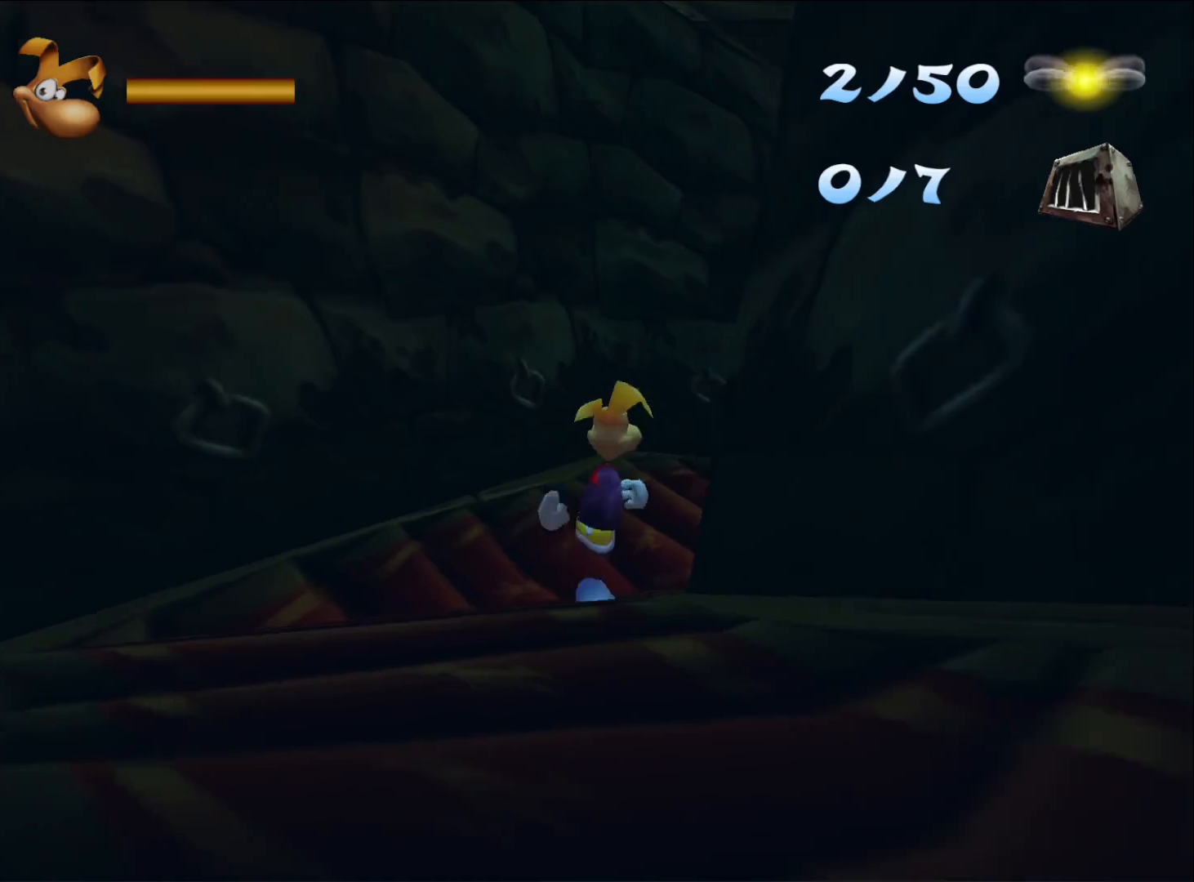
{"dt_ms": 500, "buttons": [], "left_stick": "up", "right_stick": "right", "button_events": []}
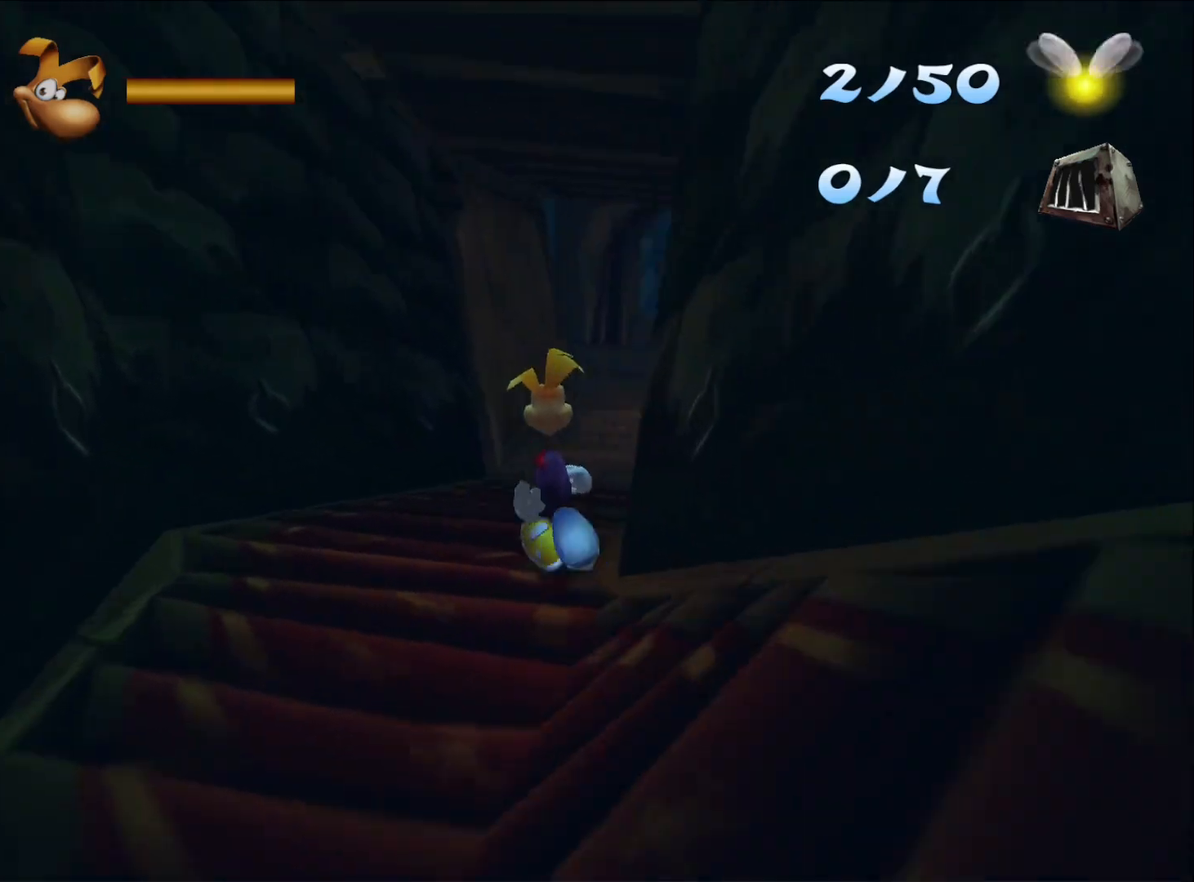
{"dt_ms": 500, "buttons": [], "left_stick": "up", "right_stick": "center", "button_events": []}
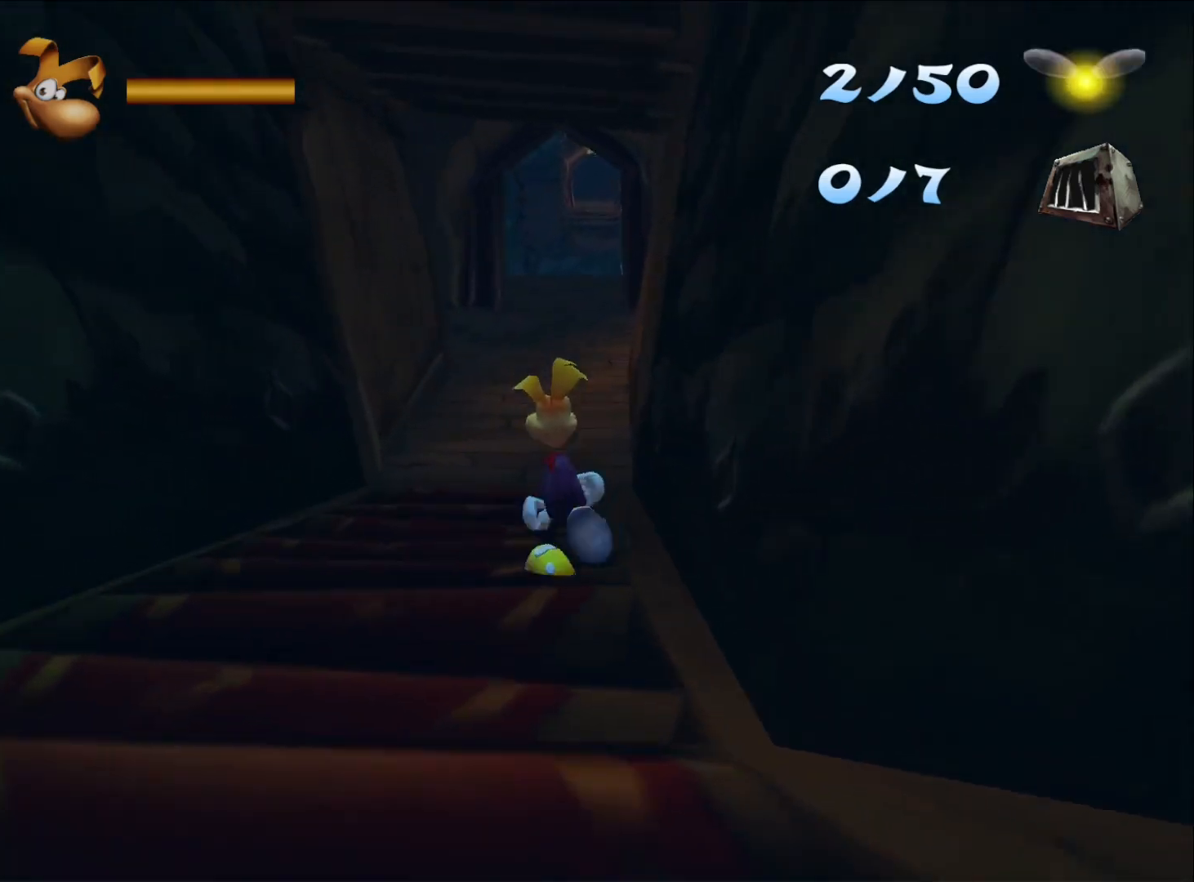
{"dt_ms": 500, "buttons": [], "left_stick": "up", "right_stick": "center", "button_events": []}
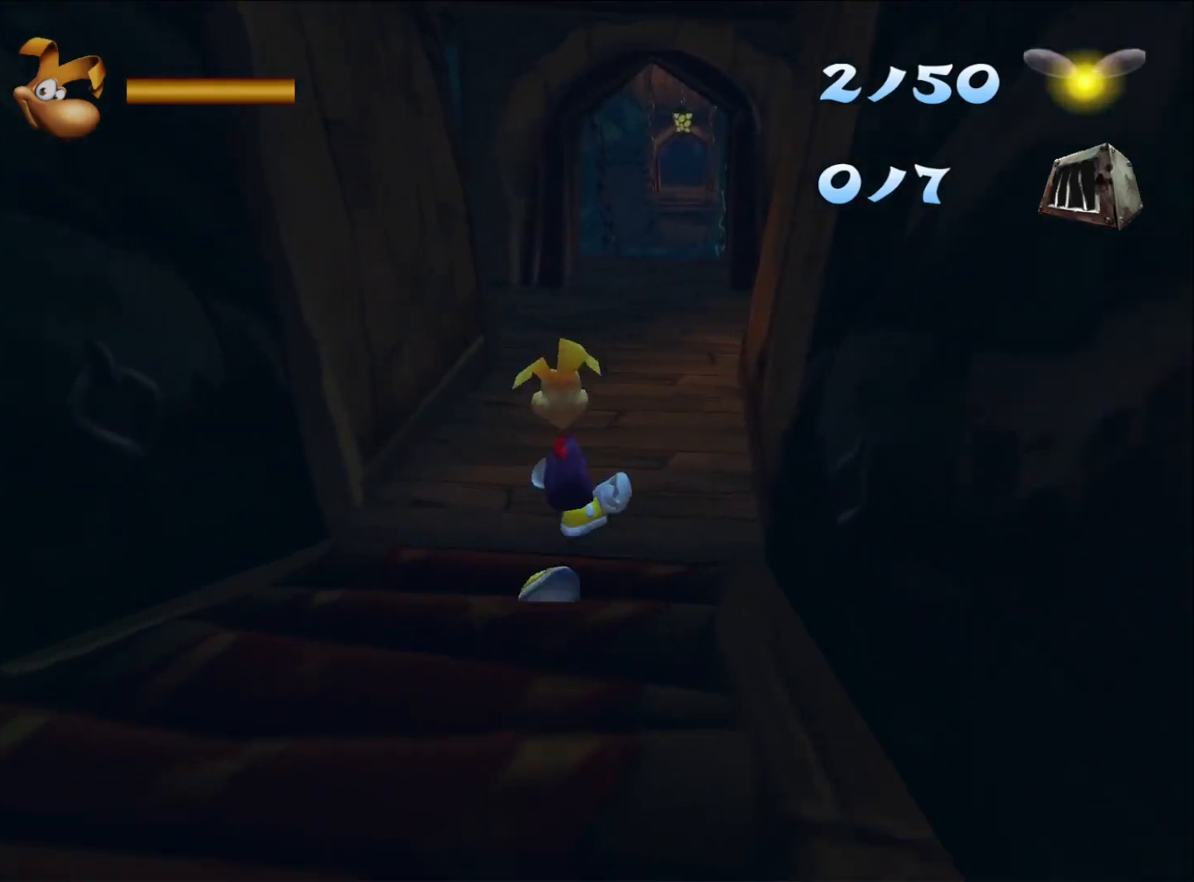
{"dt_ms": 500, "buttons": [], "left_stick": "up", "right_stick": "center", "button_events": []}
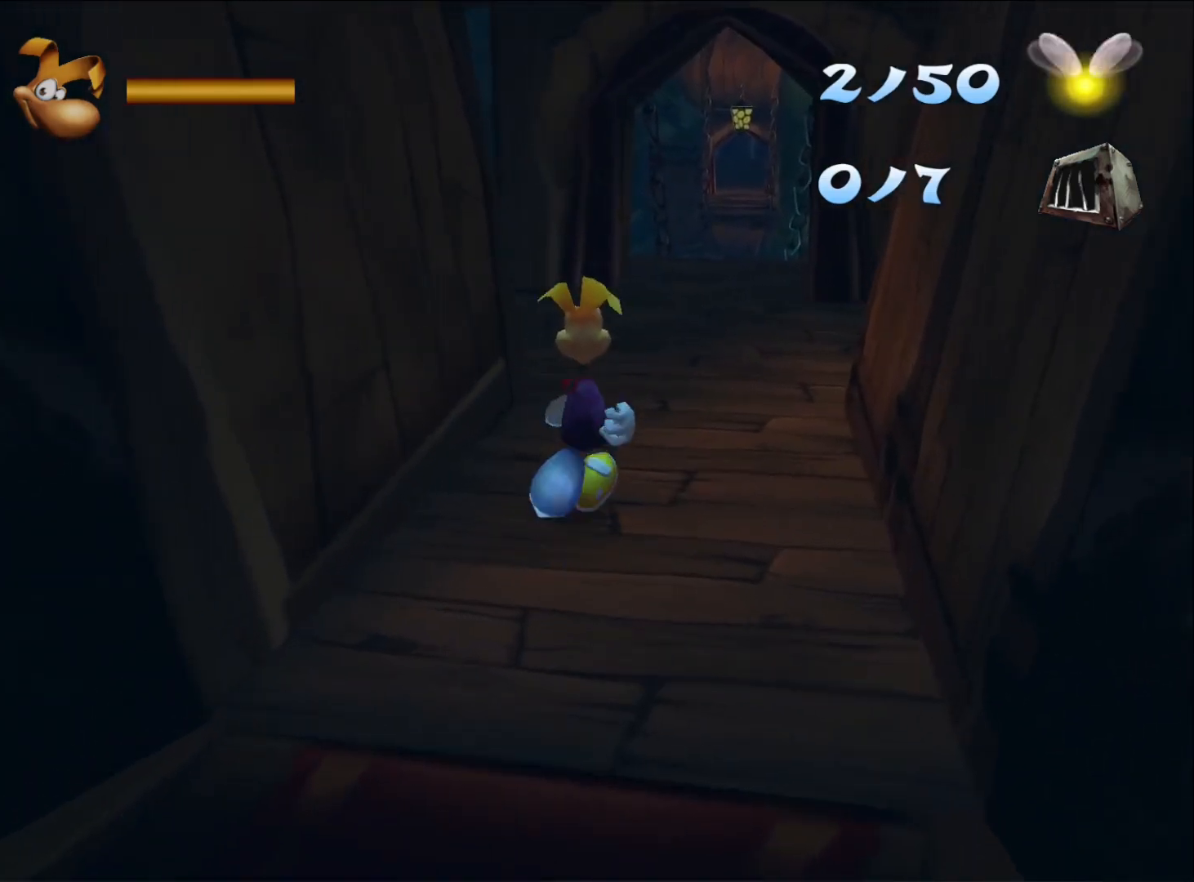
{"dt_ms": 500, "buttons": [], "left_stick": "up-left", "right_stick": "center", "button_events": []}
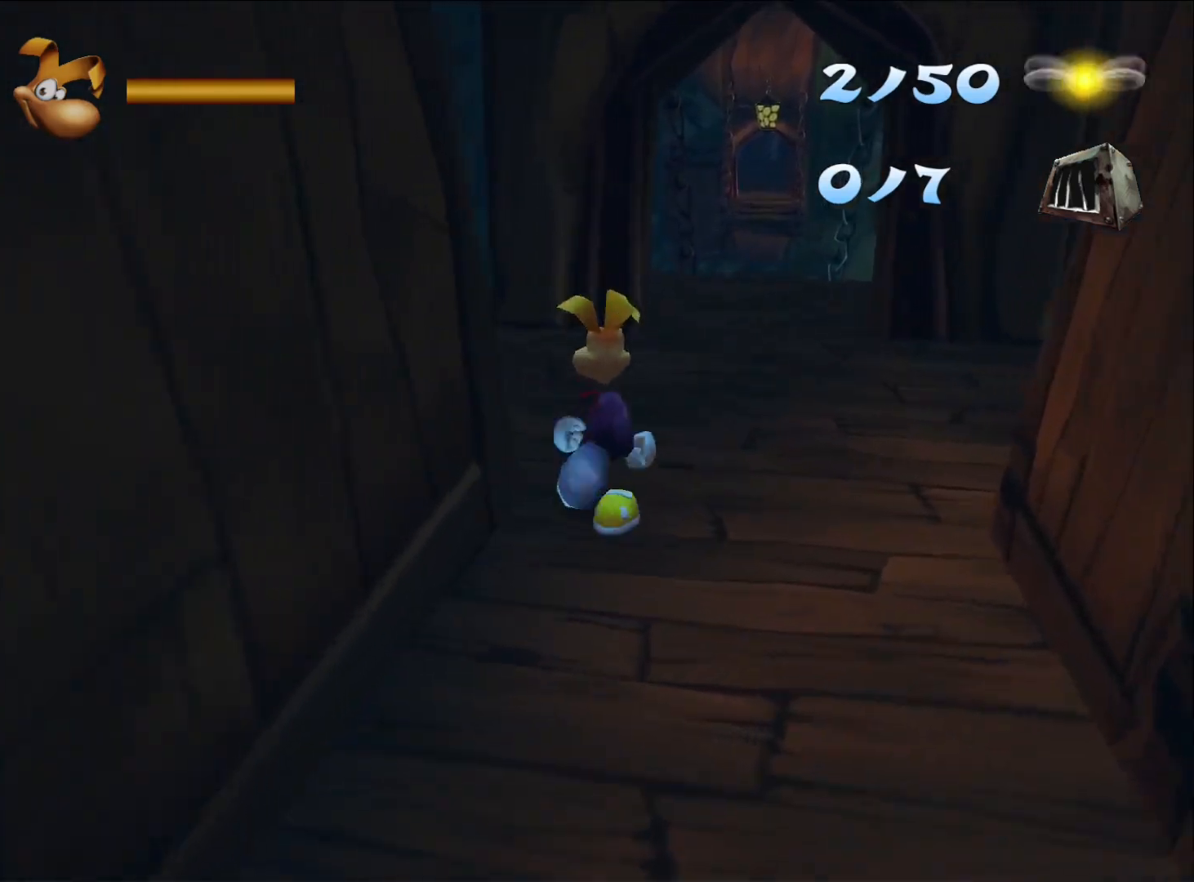
{"dt_ms": 1000, "buttons": [], "left_stick": "up-left", "right_stick": "center", "button_events": []}
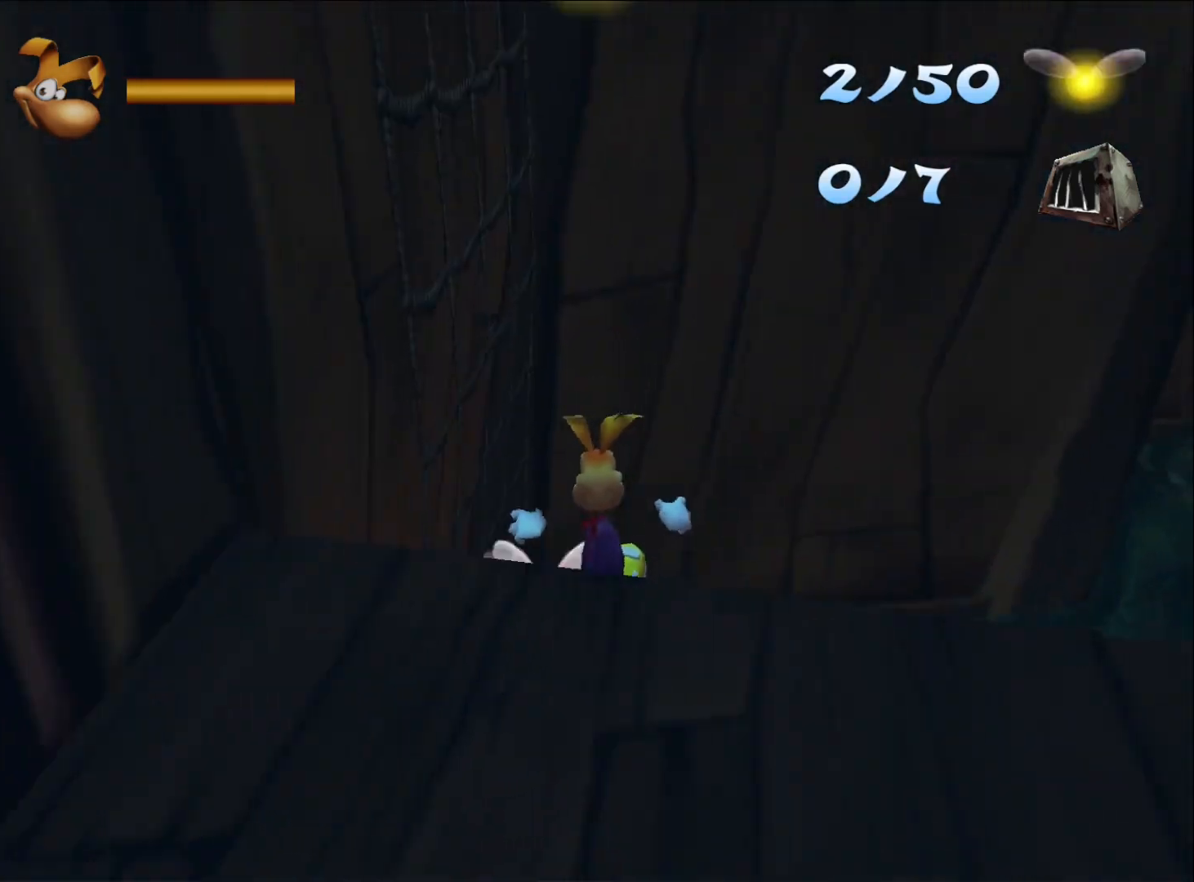
{"dt_ms": 500, "buttons": ["A", "R2"], "left_stick": "up-left", "right_stick": "center", "button_events": [[350, "A", "down"], [350, "R2", "down"], [450, "A", "up"], [483, "A", "down"]]}
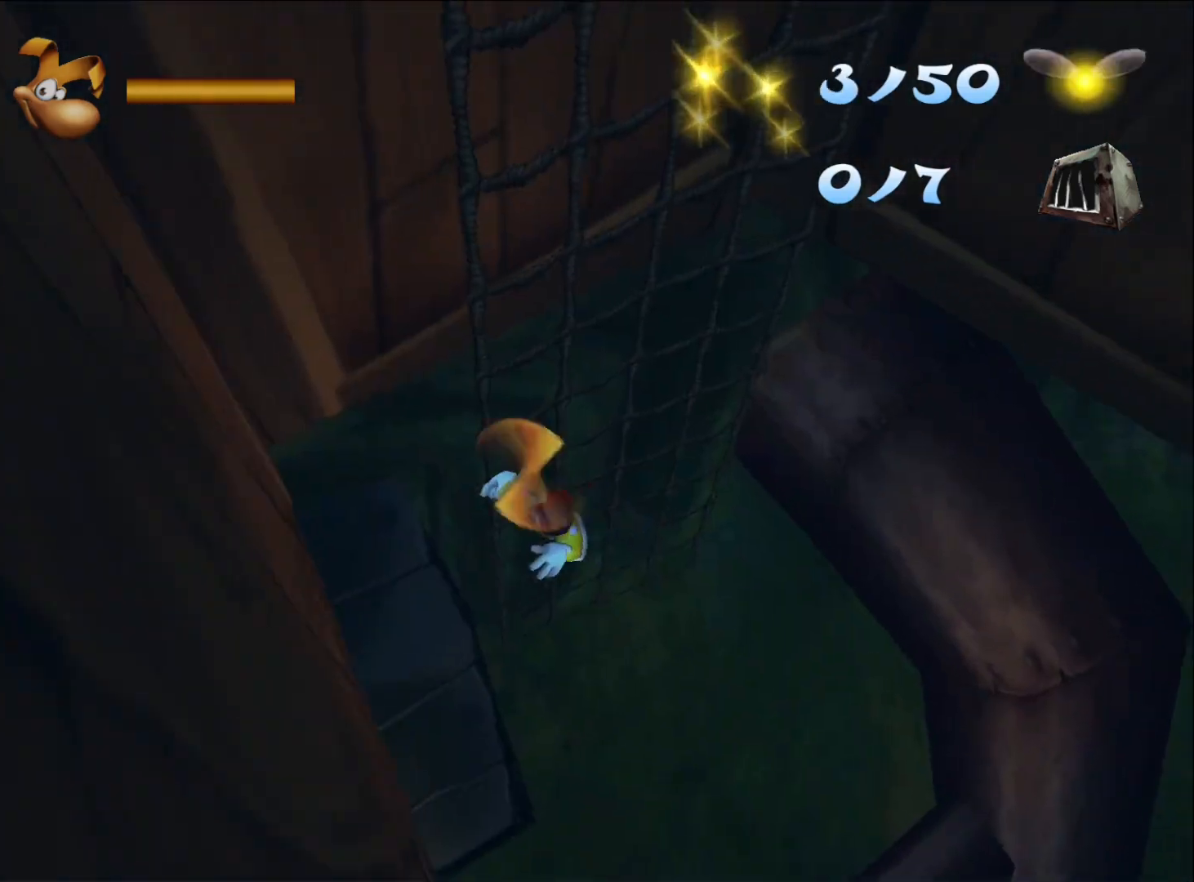
{"dt_ms": 500, "buttons": [], "left_stick": "up", "right_stick": "center", "button_events": [[83, "A", "up"], [267, "R2", "up"]]}
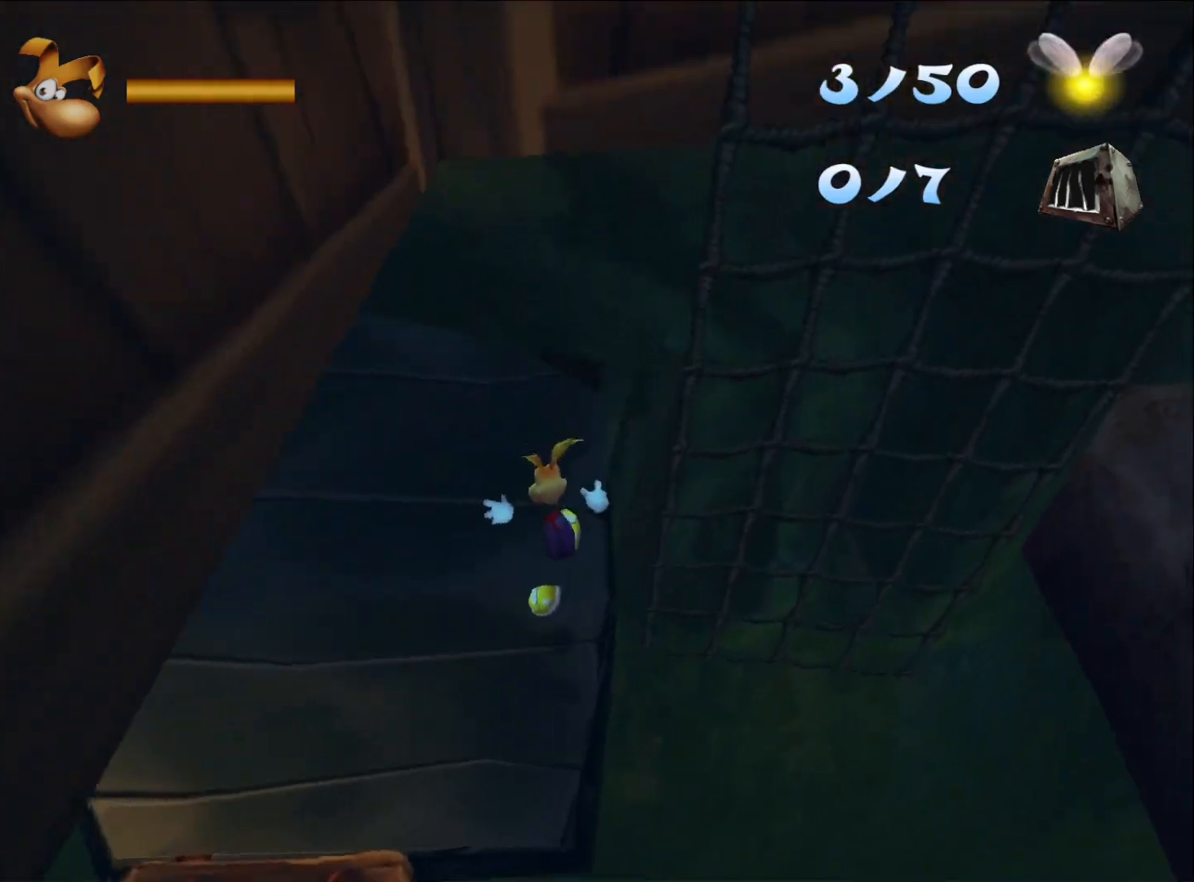
{"dt_ms": 500, "buttons": [], "left_stick": "up", "right_stick": "center", "button_events": []}
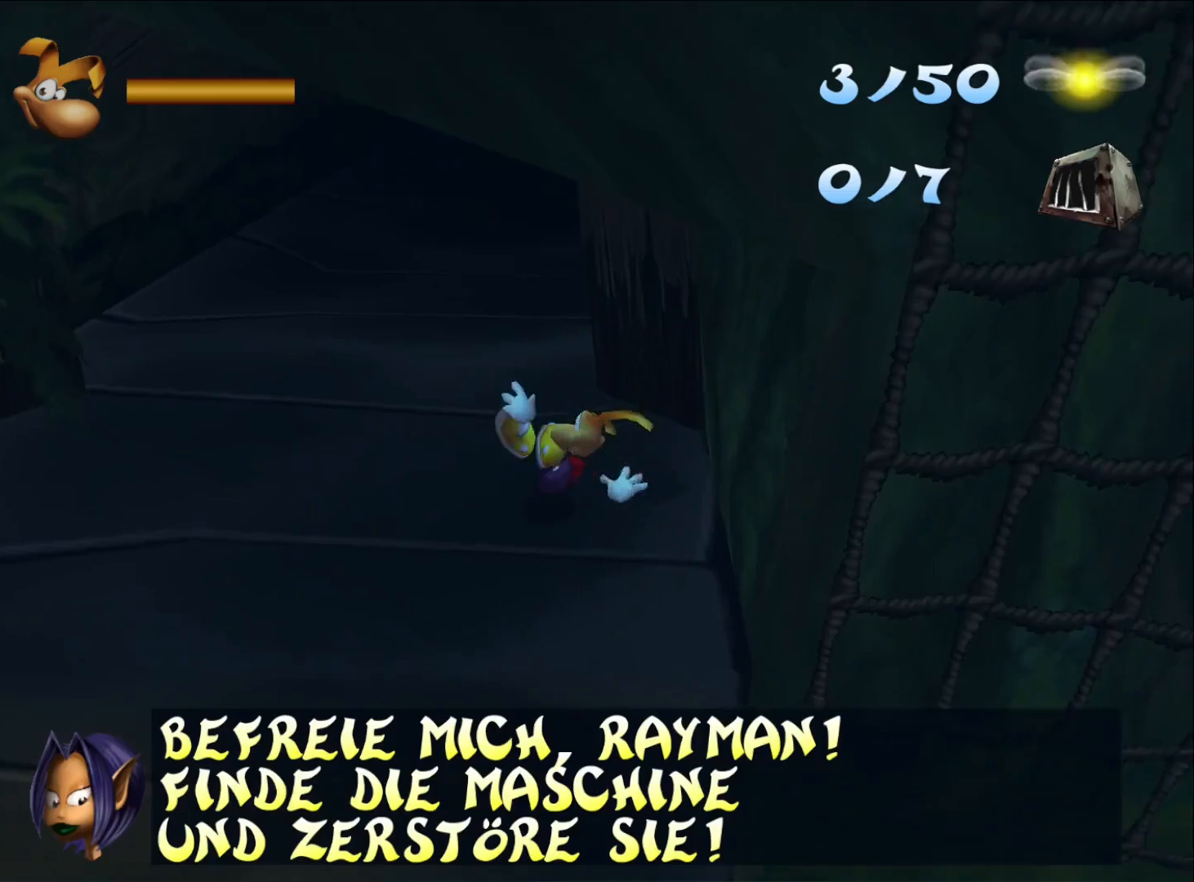
{"dt_ms": 500, "buttons": [], "left_stick": "up", "right_stick": "center", "button_events": []}
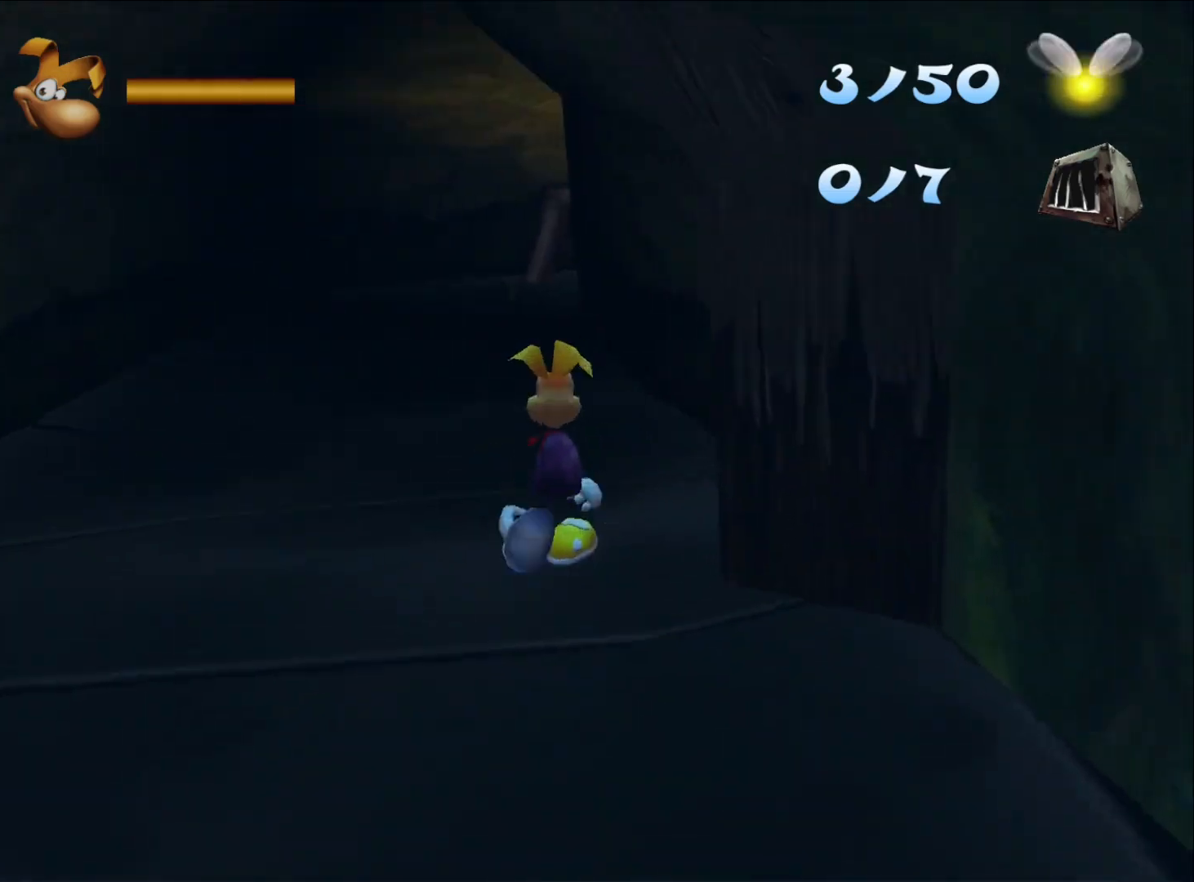
{"dt_ms": 500, "buttons": [], "left_stick": "up", "right_stick": "center", "button_events": []}
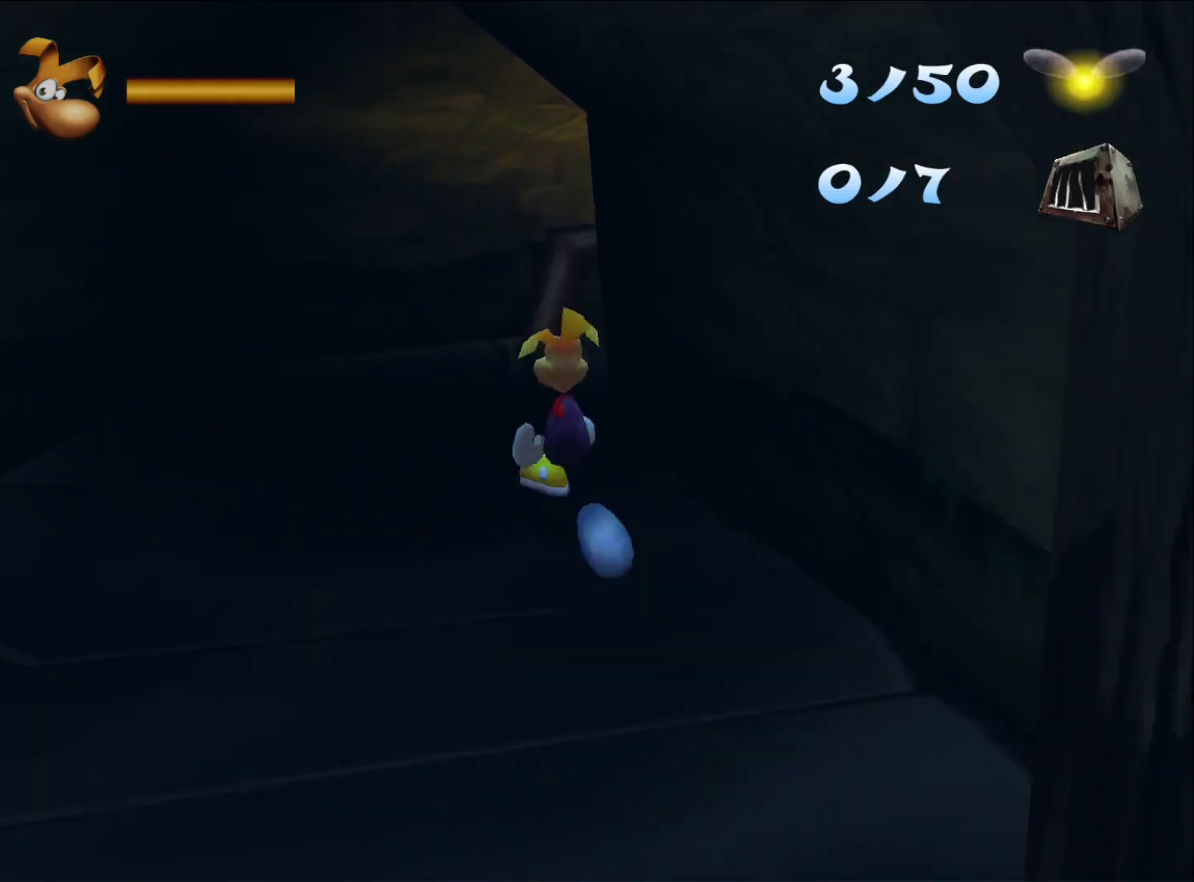
{"dt_ms": 500, "buttons": [], "left_stick": "up", "right_stick": "right", "button_events": []}
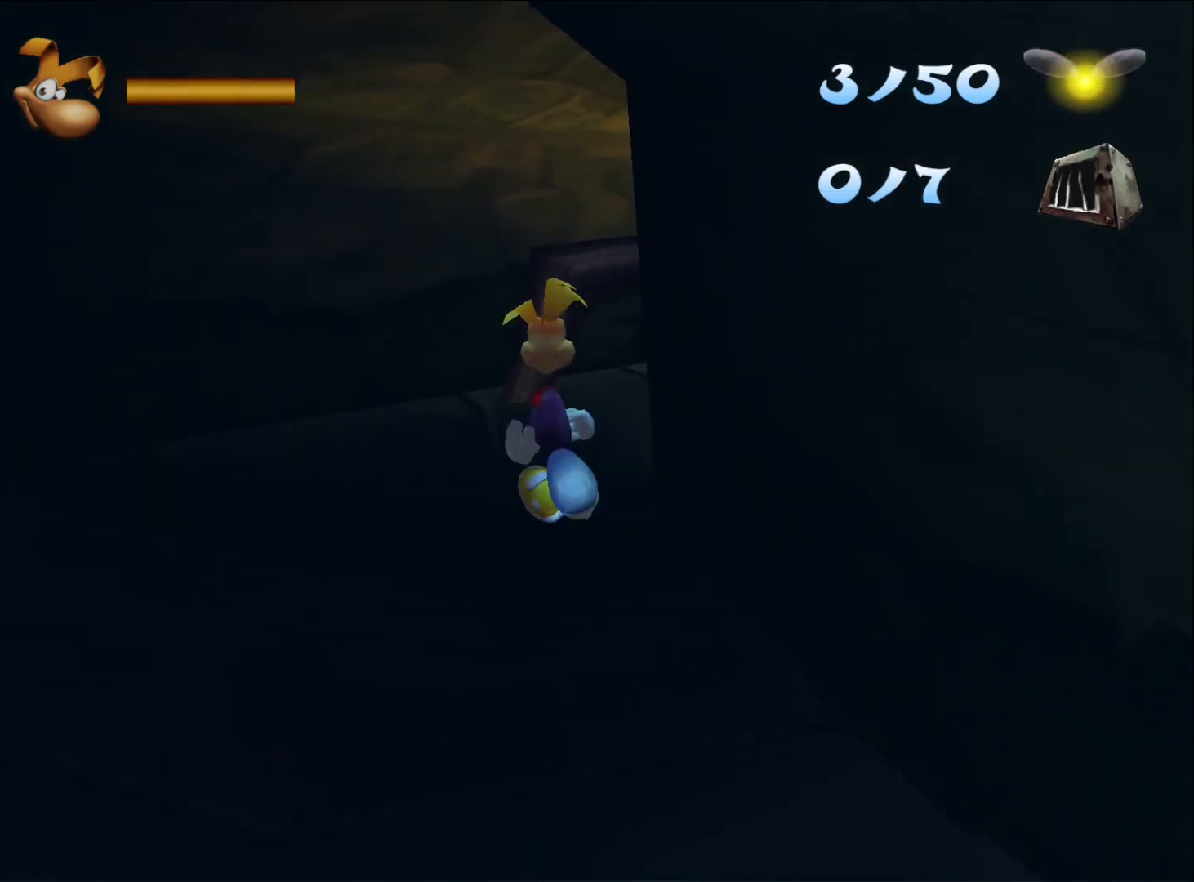
{"dt_ms": 500, "buttons": [], "left_stick": "up", "right_stick": "center", "button_events": []}
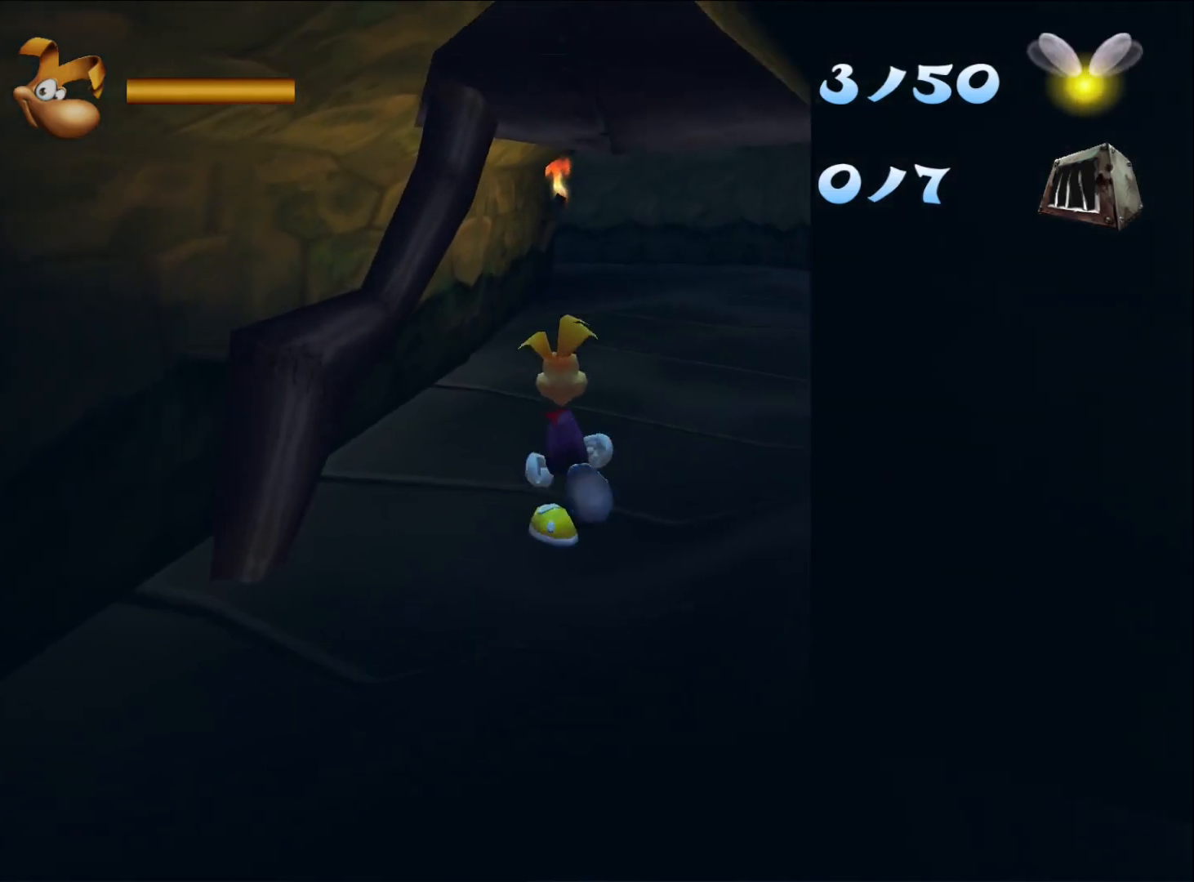
{"dt_ms": 500, "buttons": [], "left_stick": "up", "right_stick": "center", "button_events": []}
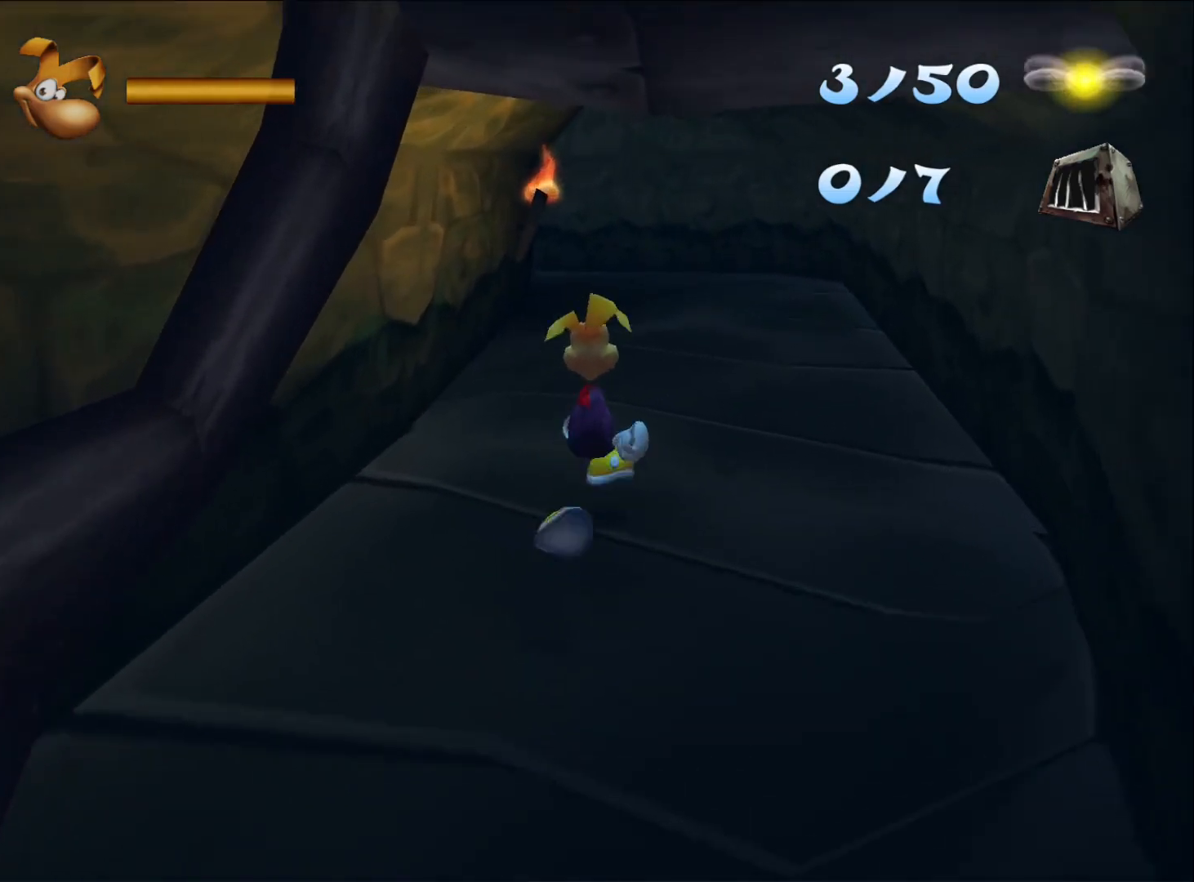
{"dt_ms": 500, "buttons": [], "left_stick": "up", "right_stick": "center", "button_events": []}
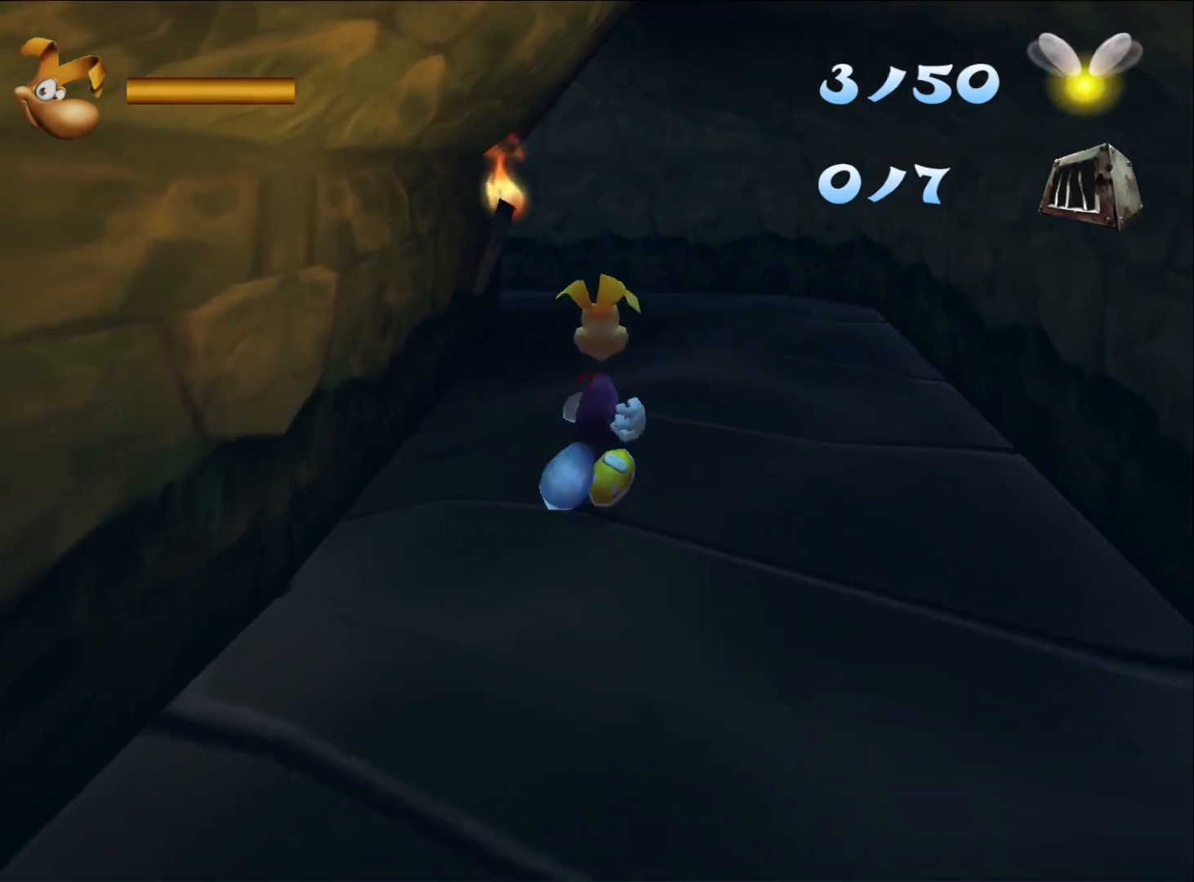
{"dt_ms": 500, "buttons": [], "left_stick": "up", "right_stick": "center", "button_events": []}
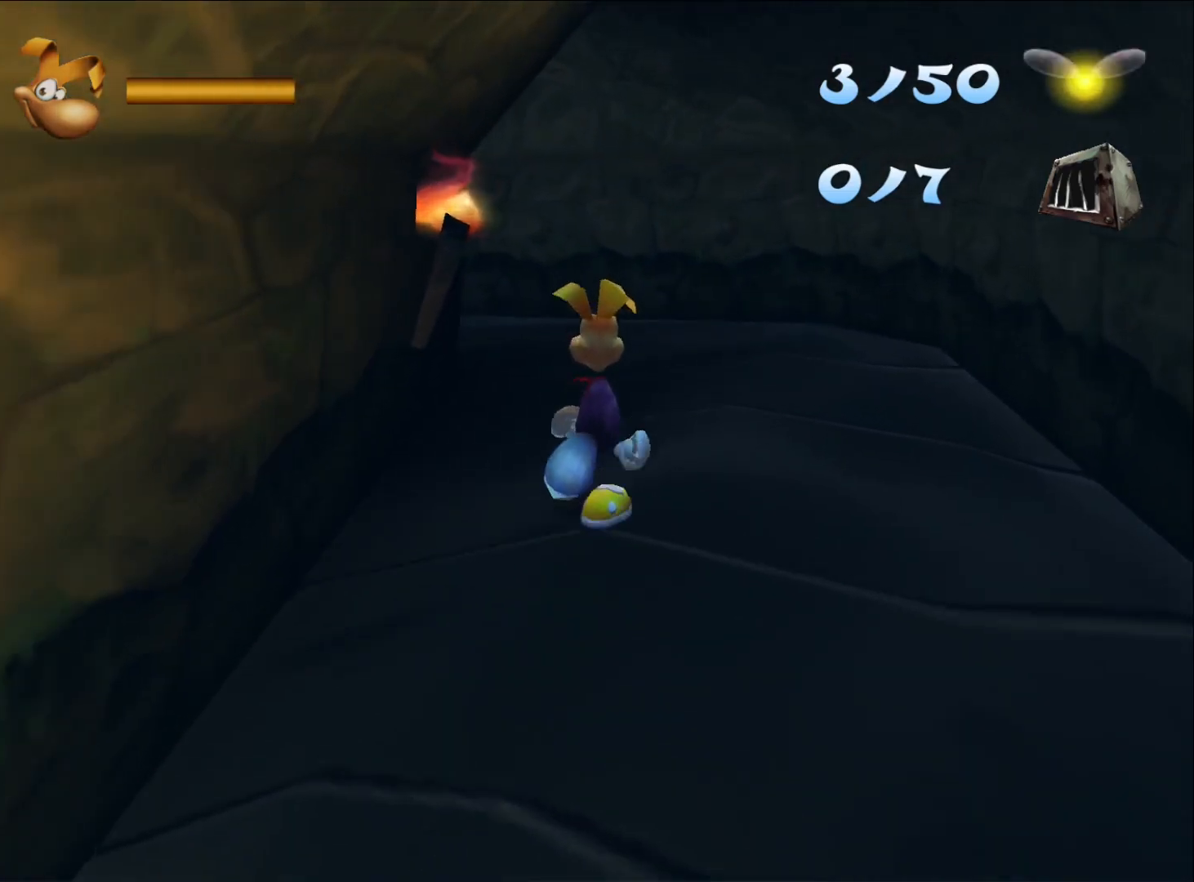
{"dt_ms": 500, "buttons": [], "left_stick": "up", "right_stick": "center", "button_events": []}
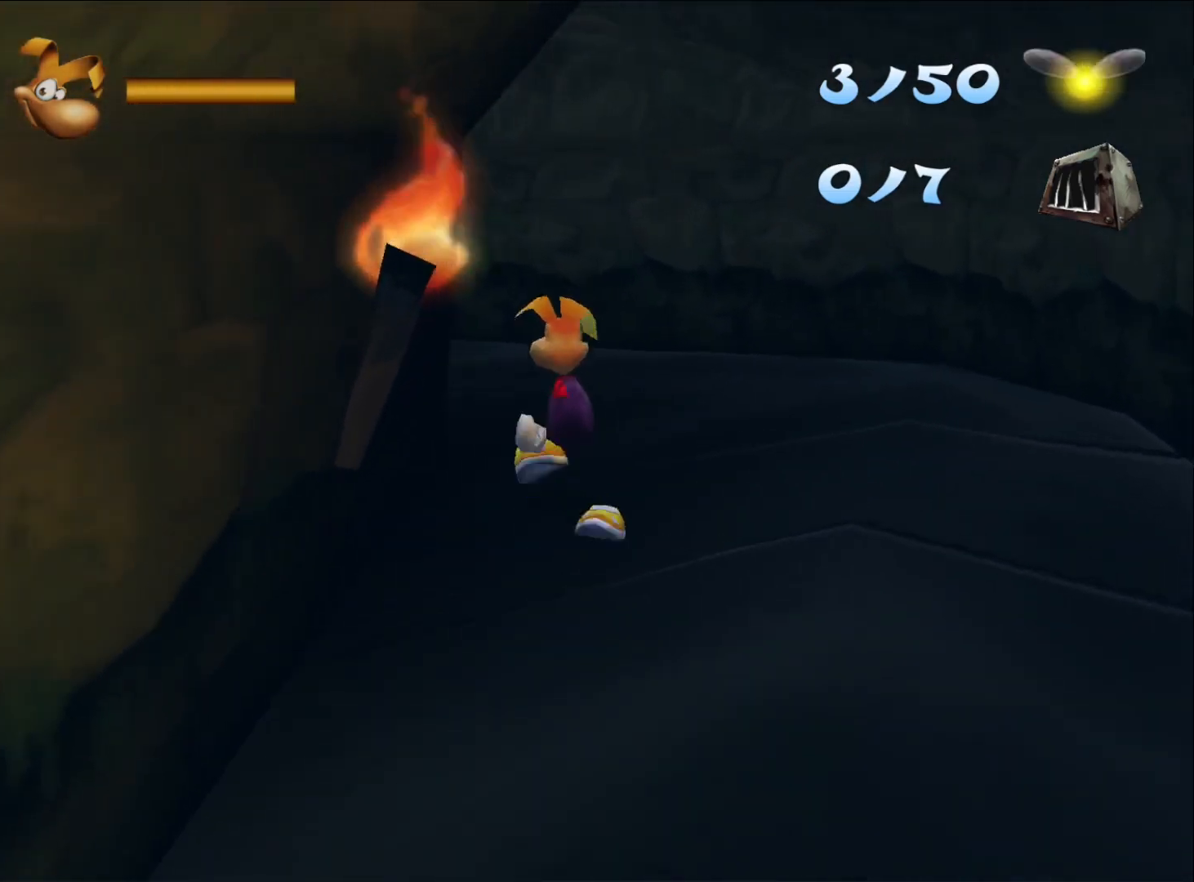
{"dt_ms": 500, "buttons": [], "left_stick": "up", "right_stick": "center", "button_events": []}
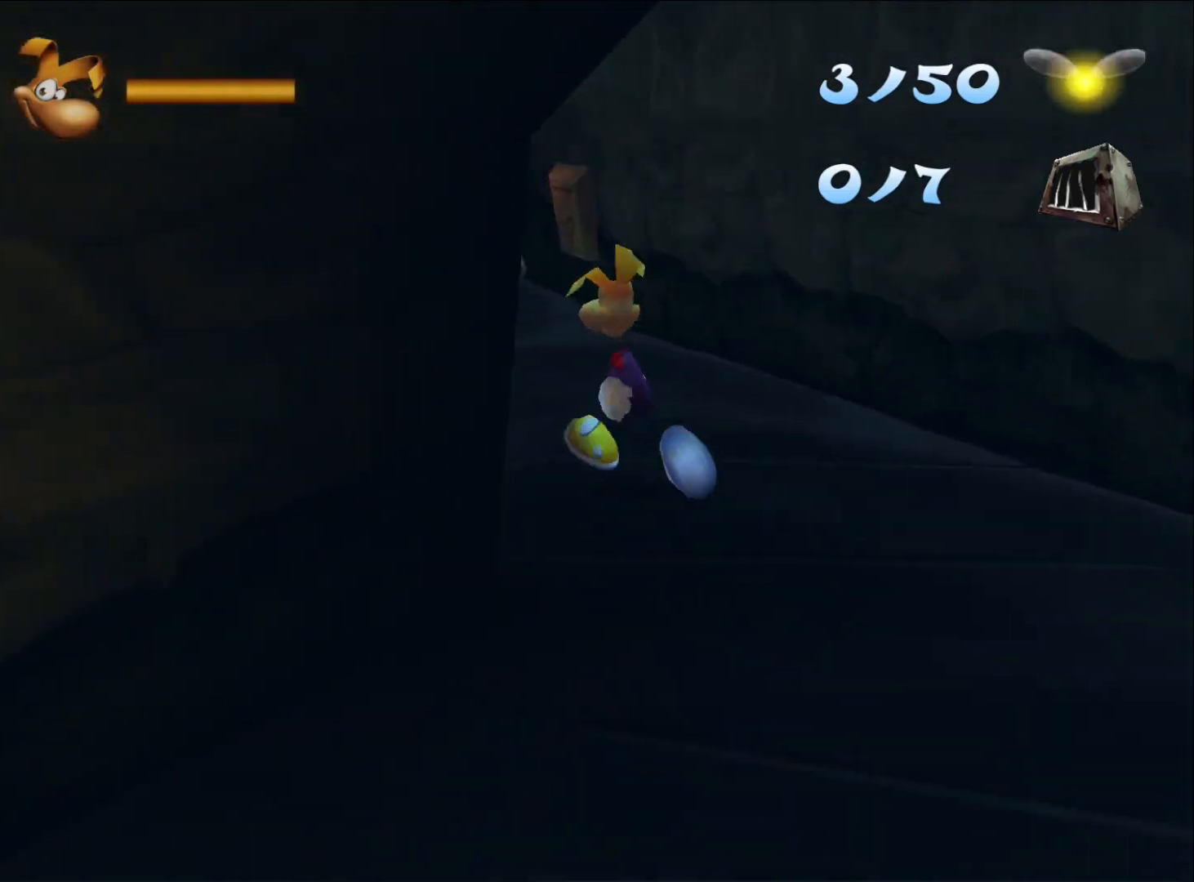
{"dt_ms": 500, "buttons": [], "left_stick": "up", "right_stick": "center", "button_events": []}
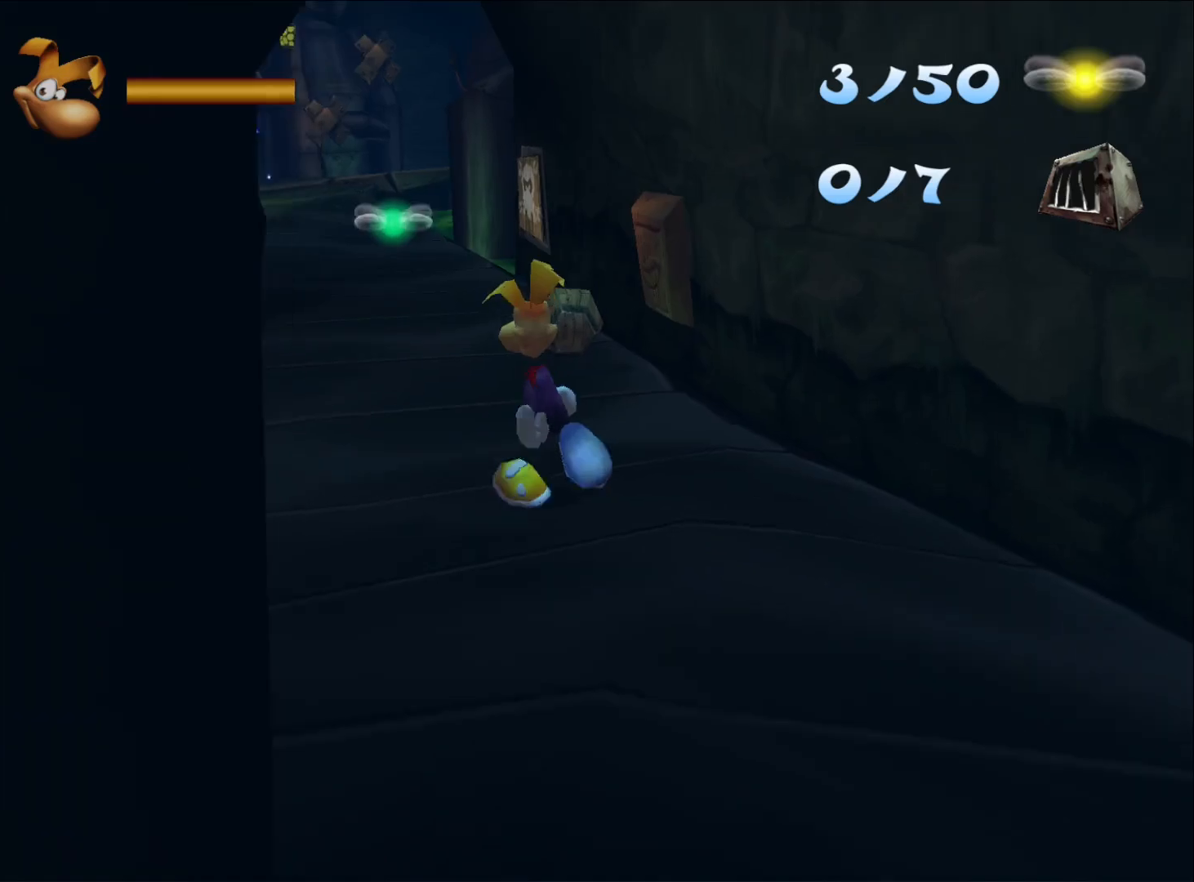
{"dt_ms": 500, "buttons": [], "left_stick": "up", "right_stick": "center", "button_events": []}
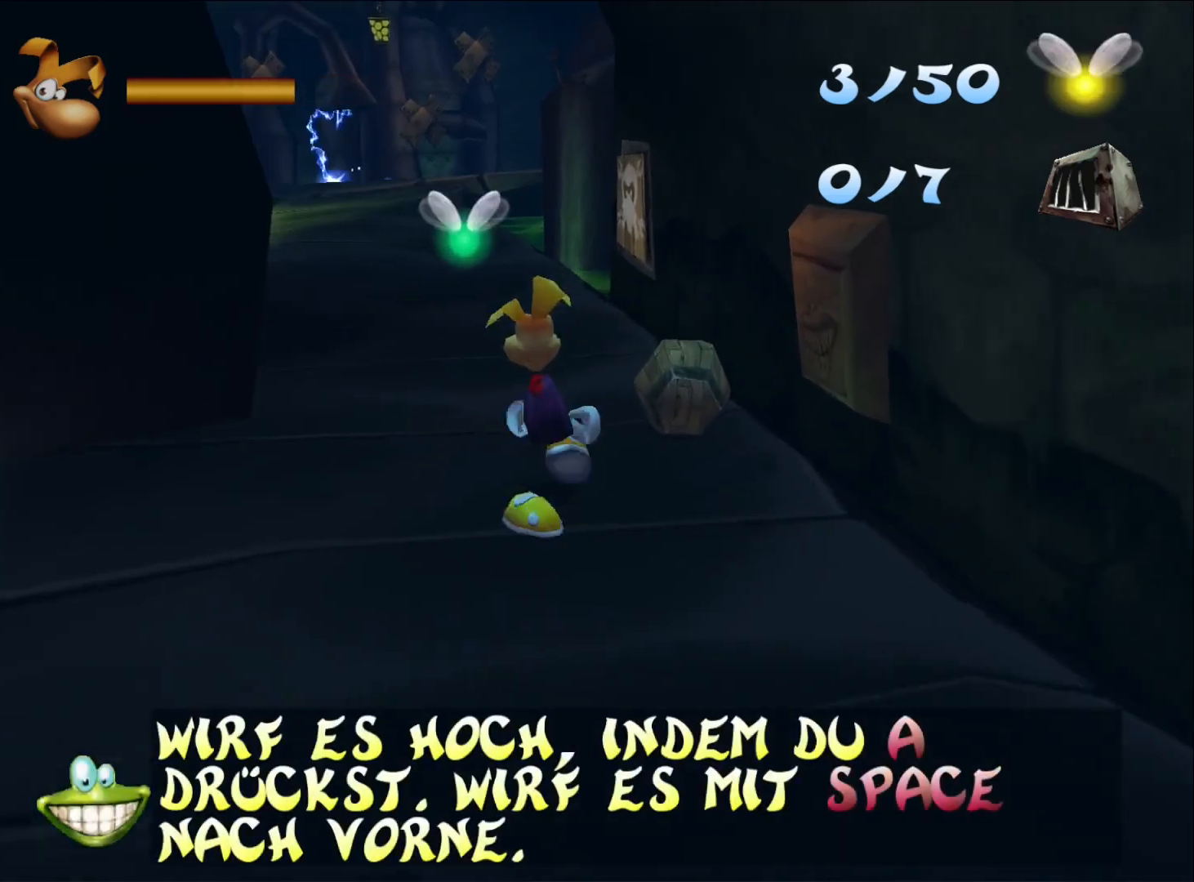
{"dt_ms": 500, "buttons": [], "left_stick": "center", "right_stick": "center", "button_events": []}
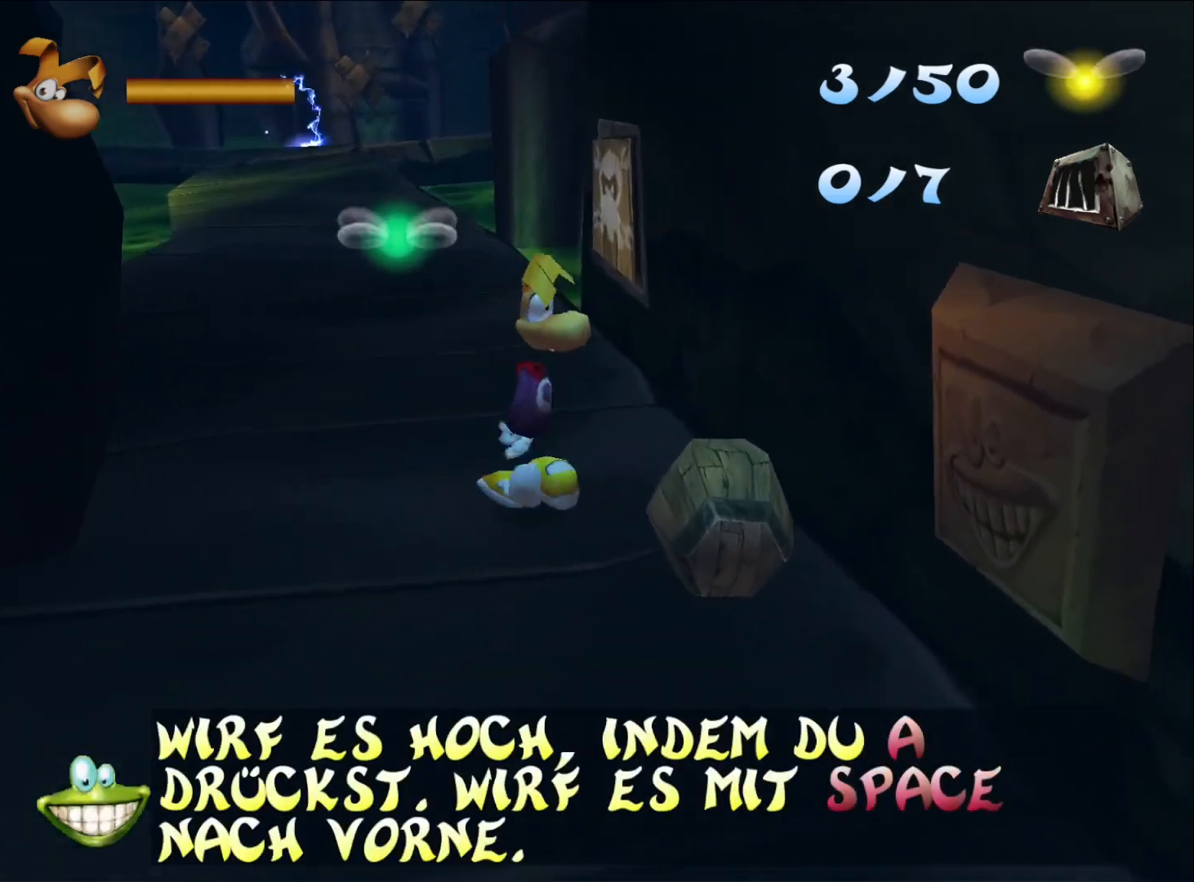
{"dt_ms": 500, "buttons": [], "left_stick": "up", "right_stick": "center", "button_events": []}
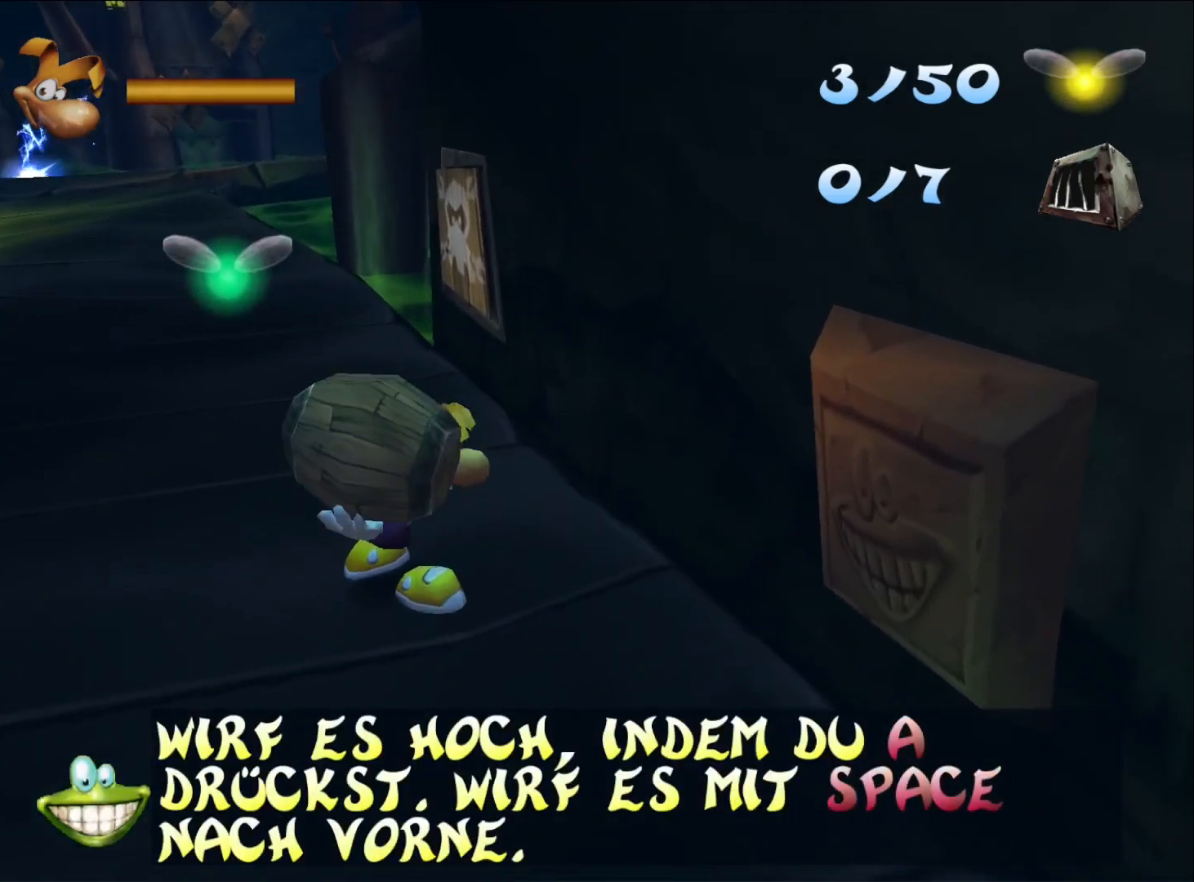
{"dt_ms": 500, "buttons": [], "left_stick": "up", "right_stick": "center", "button_events": []}
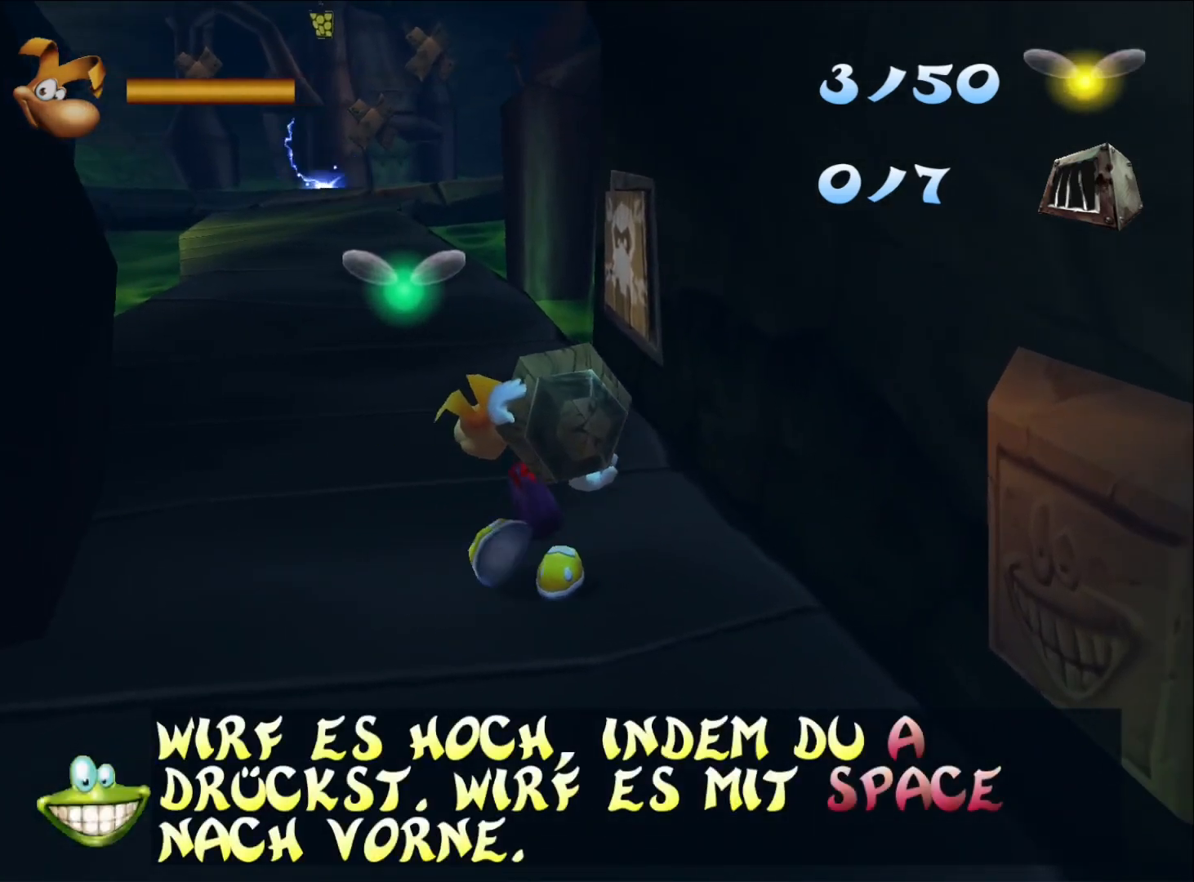
{"dt_ms": 500, "buttons": [], "left_stick": "up", "right_stick": "center", "button_events": []}
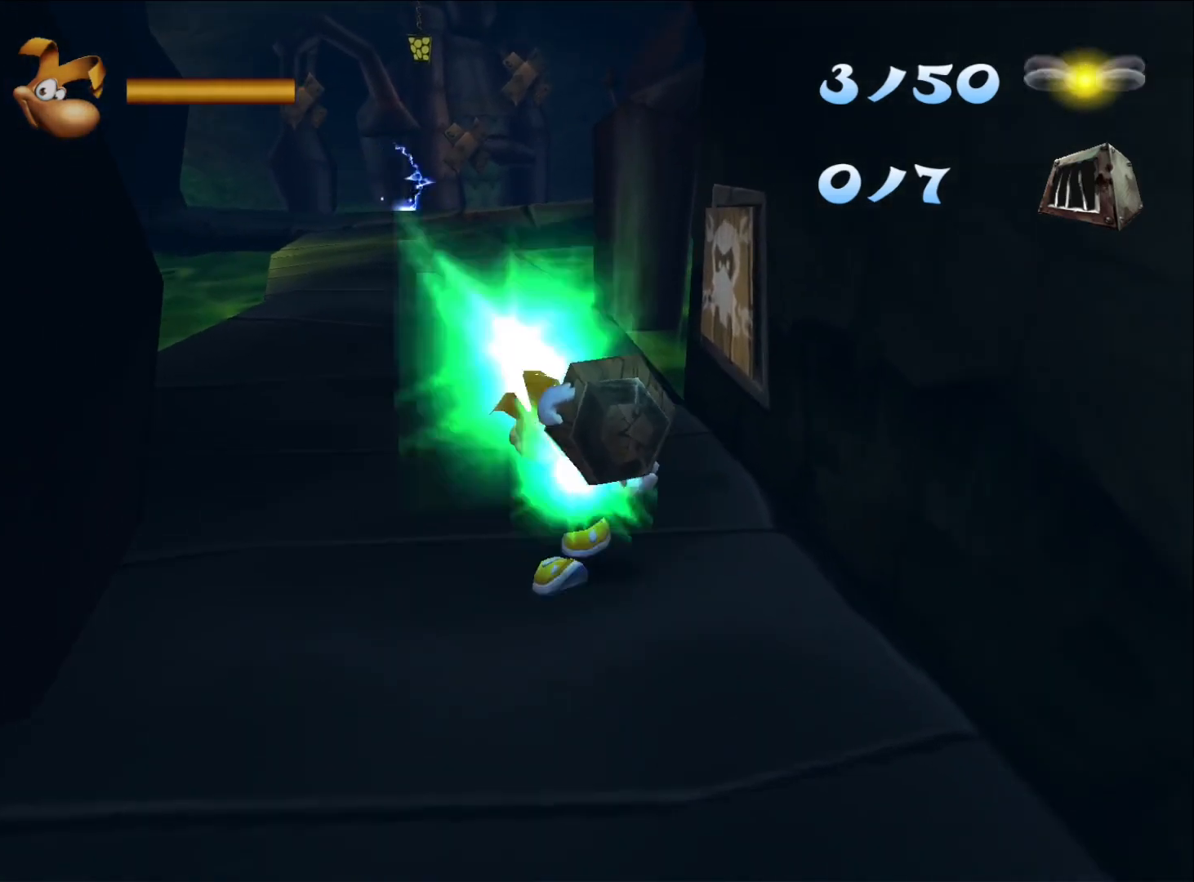
{"dt_ms": 500, "buttons": [], "left_stick": "up", "right_stick": "center", "button_events": []}
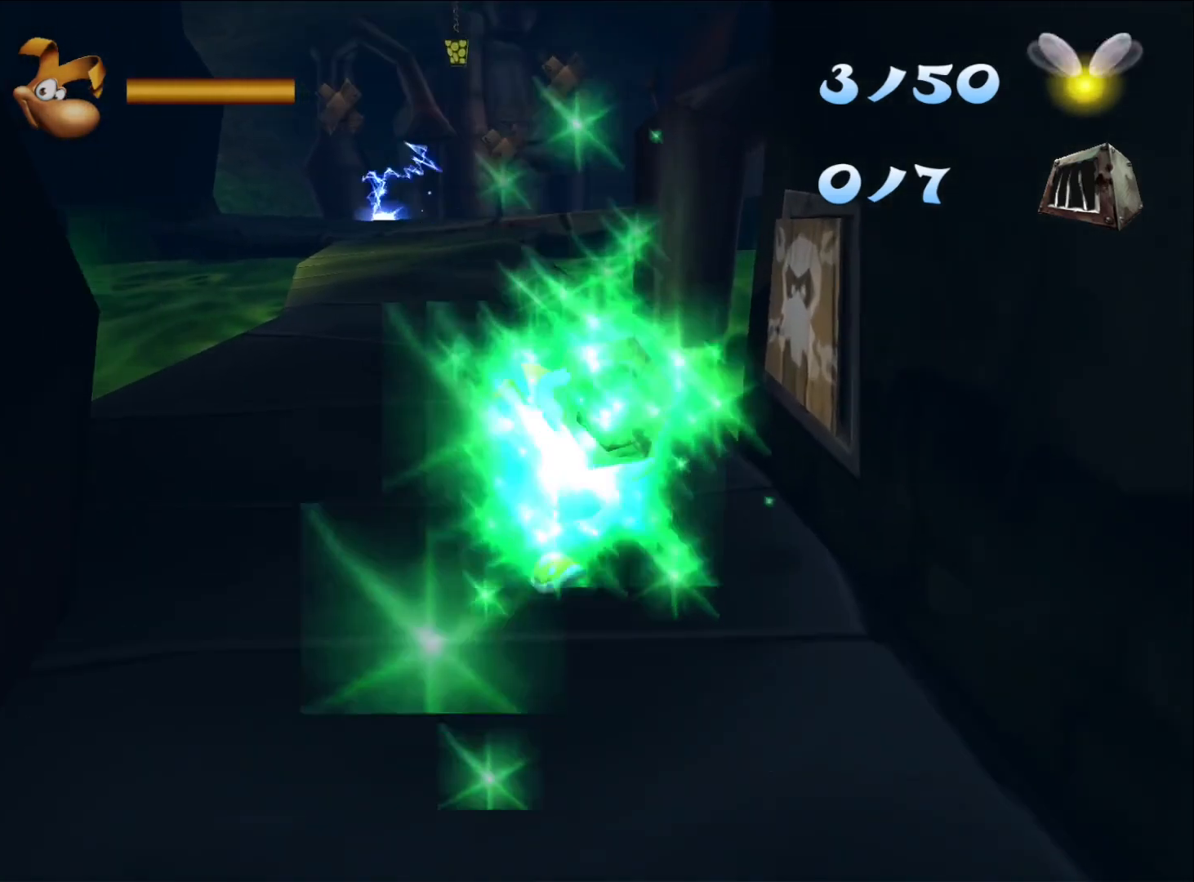
{"dt_ms": 500, "buttons": [], "left_stick": "up", "right_stick": "center", "button_events": []}
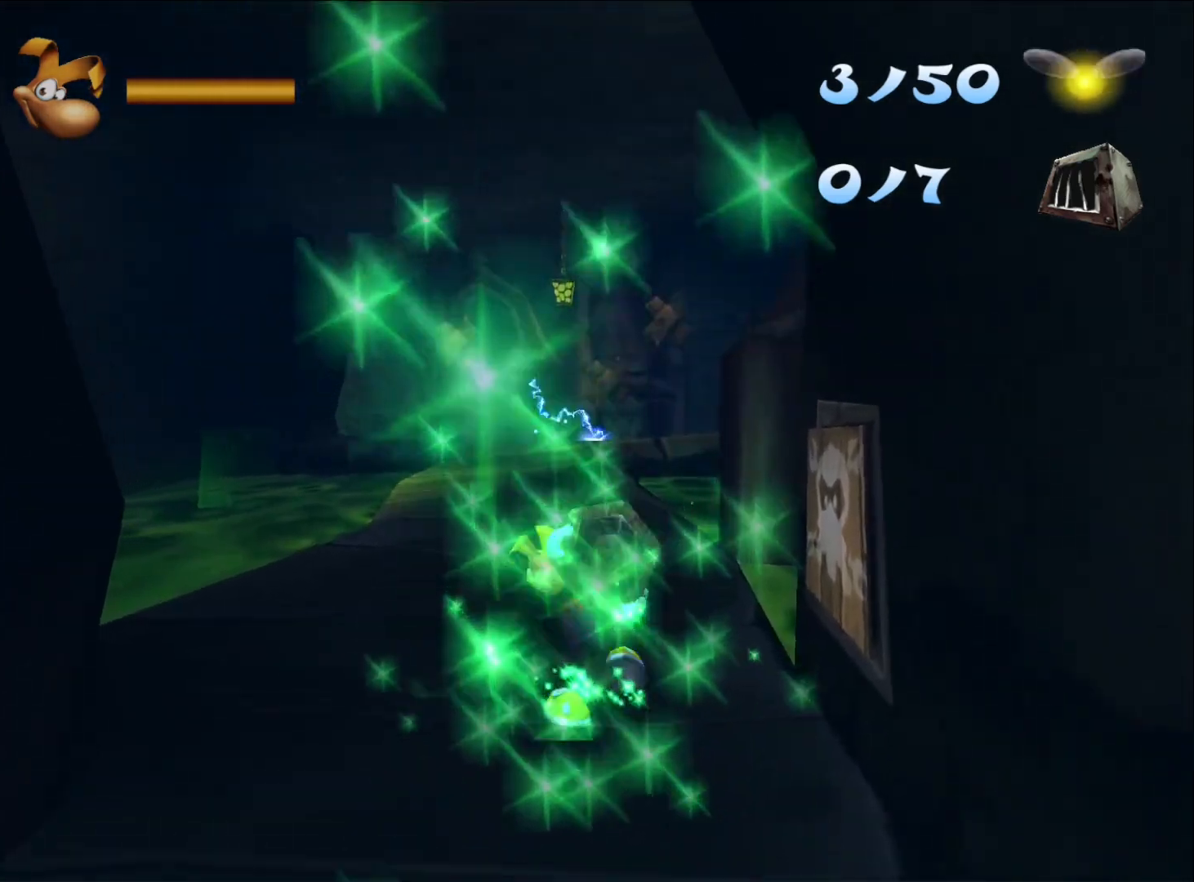
{"dt_ms": 500, "buttons": [], "left_stick": "up", "right_stick": "center", "button_events": []}
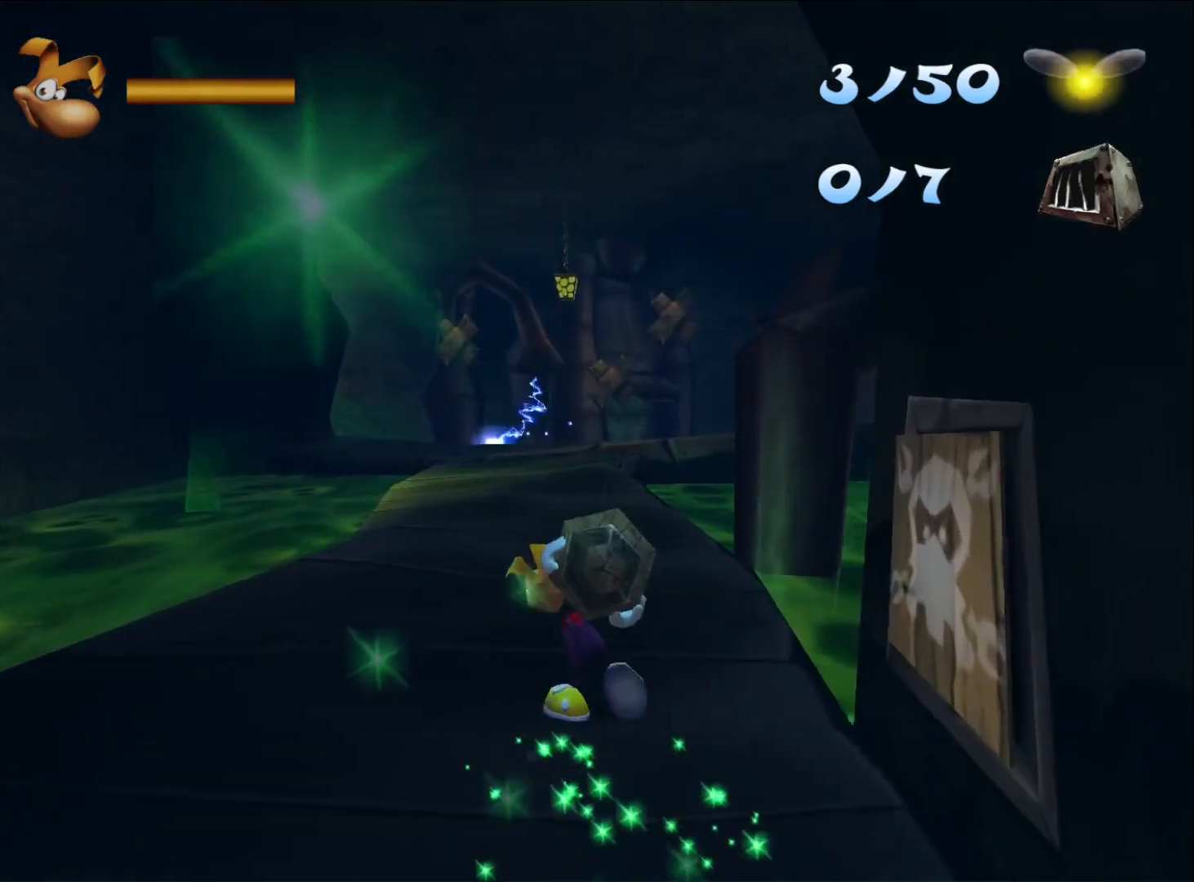
{"dt_ms": 500, "buttons": [], "left_stick": "up", "right_stick": "center", "button_events": []}